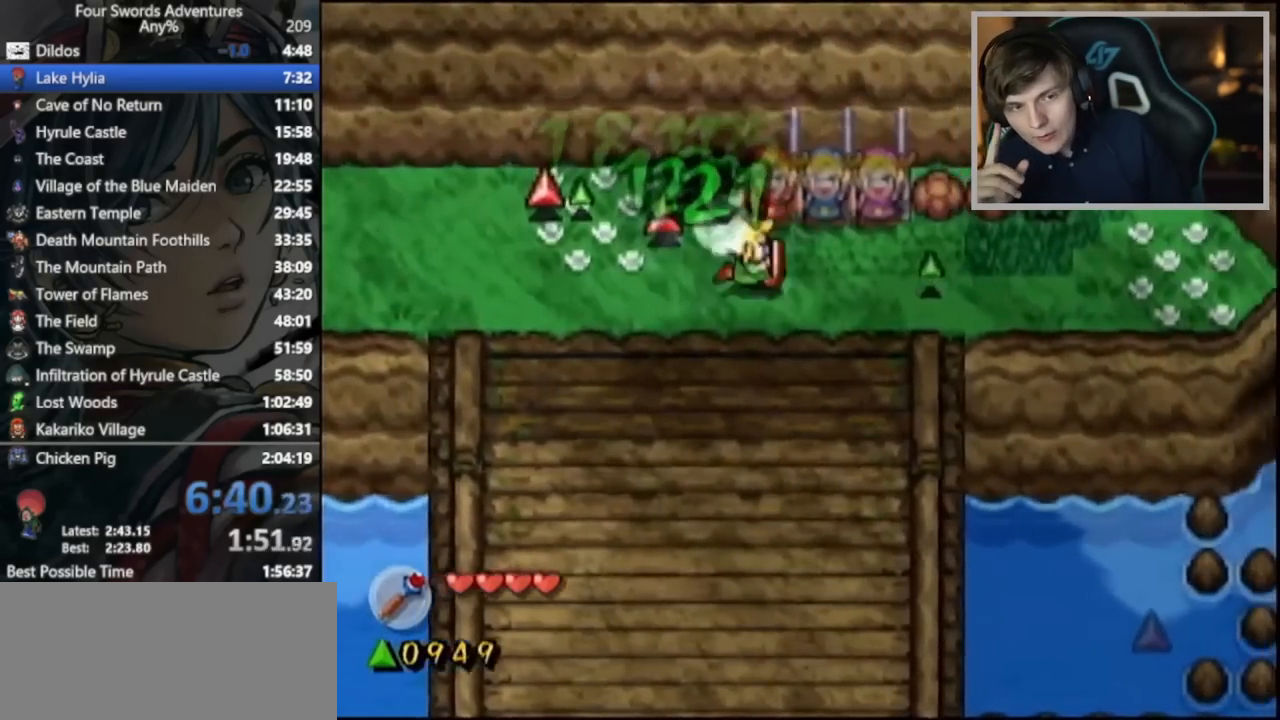
Gameplay with a controller (Nintendo layout); each line is a JSON object with the inputs held at the frame after it. "button_events" lists button changes between this image and that frame as [ms after this image, input, new state], when the widget could be followed in between (sticks are given only as held states). Not read: DPAD_LEFT L3 R3.
{"buttons": [], "left_stick": "right", "right_stick": "center", "button_events": [[83, "R1", "down"], [333, "R1", "up"]]}
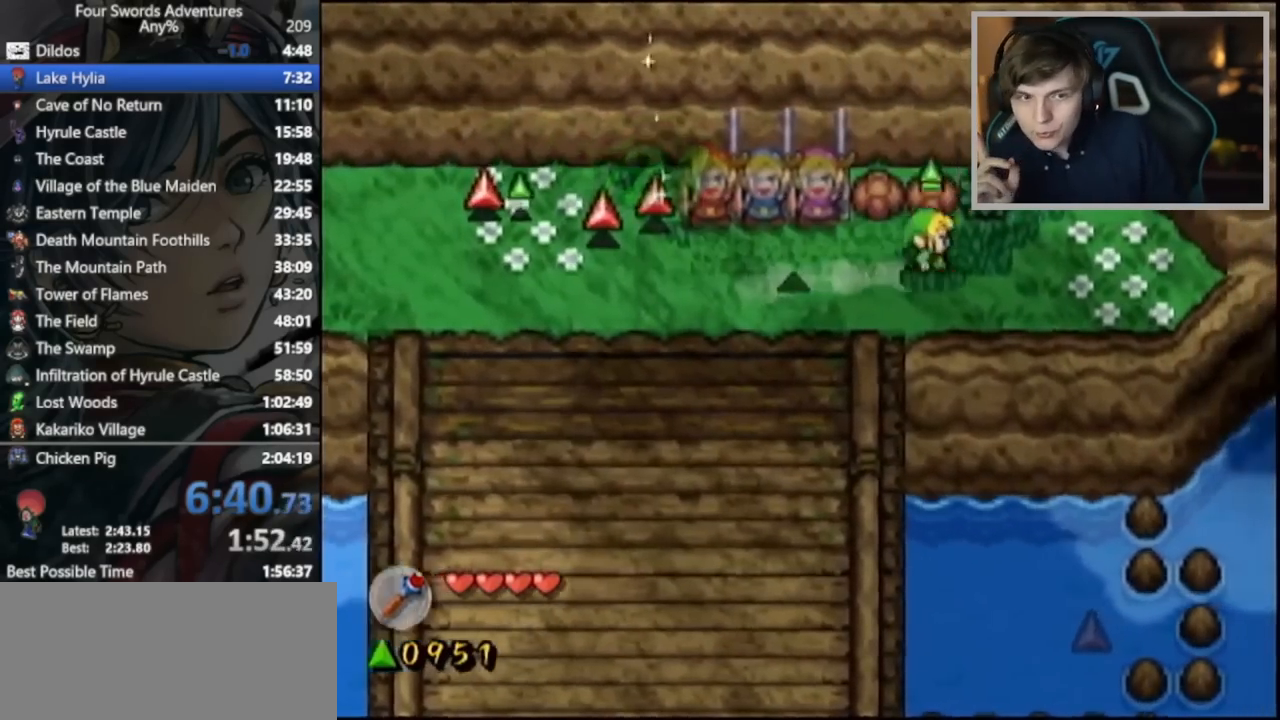
{"buttons": [], "left_stick": "up-right", "right_stick": "center", "button_events": [[217, "R1", "down"], [417, "R1", "up"]]}
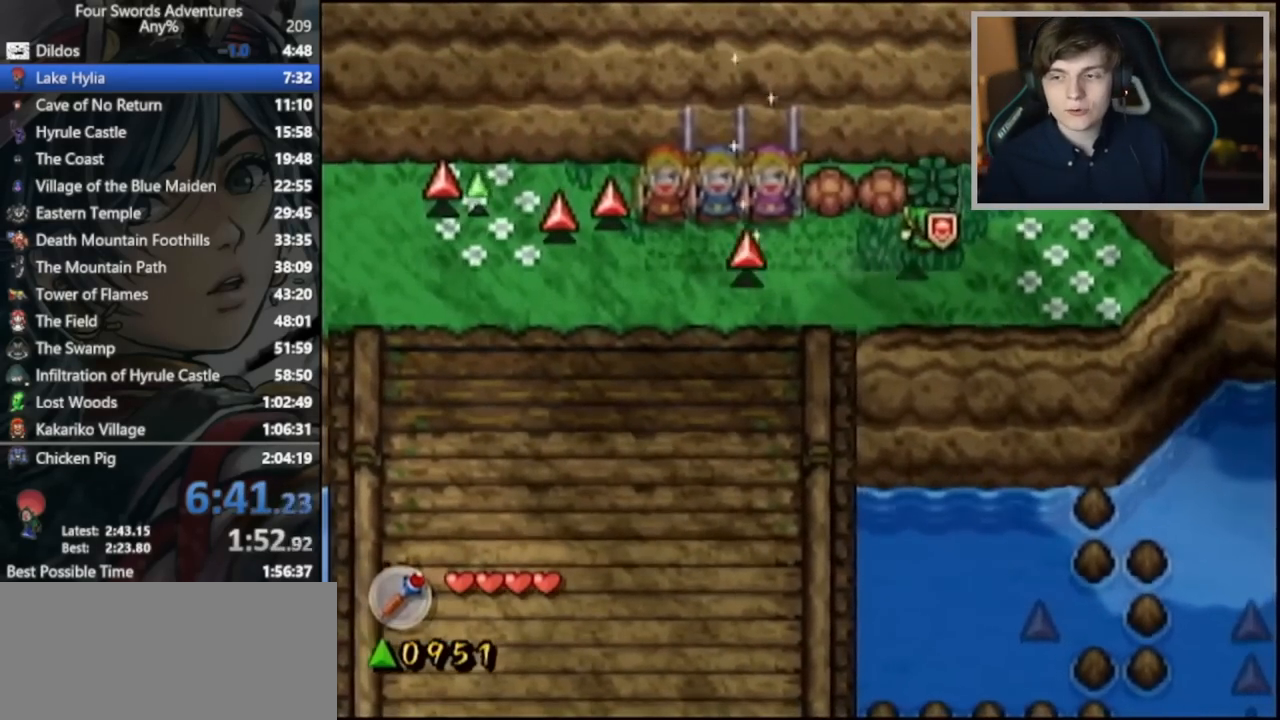
{"buttons": [], "left_stick": "up", "right_stick": "center", "button_events": []}
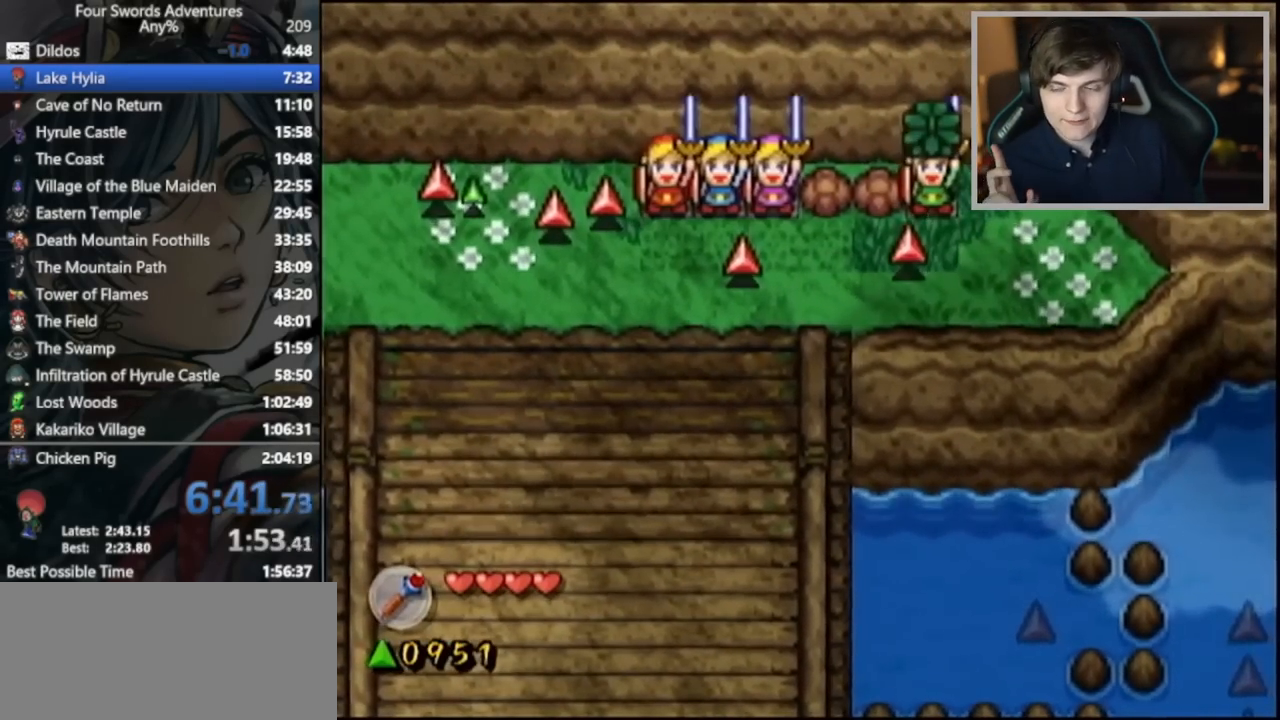
{"buttons": [], "left_stick": "center", "right_stick": "center", "button_events": []}
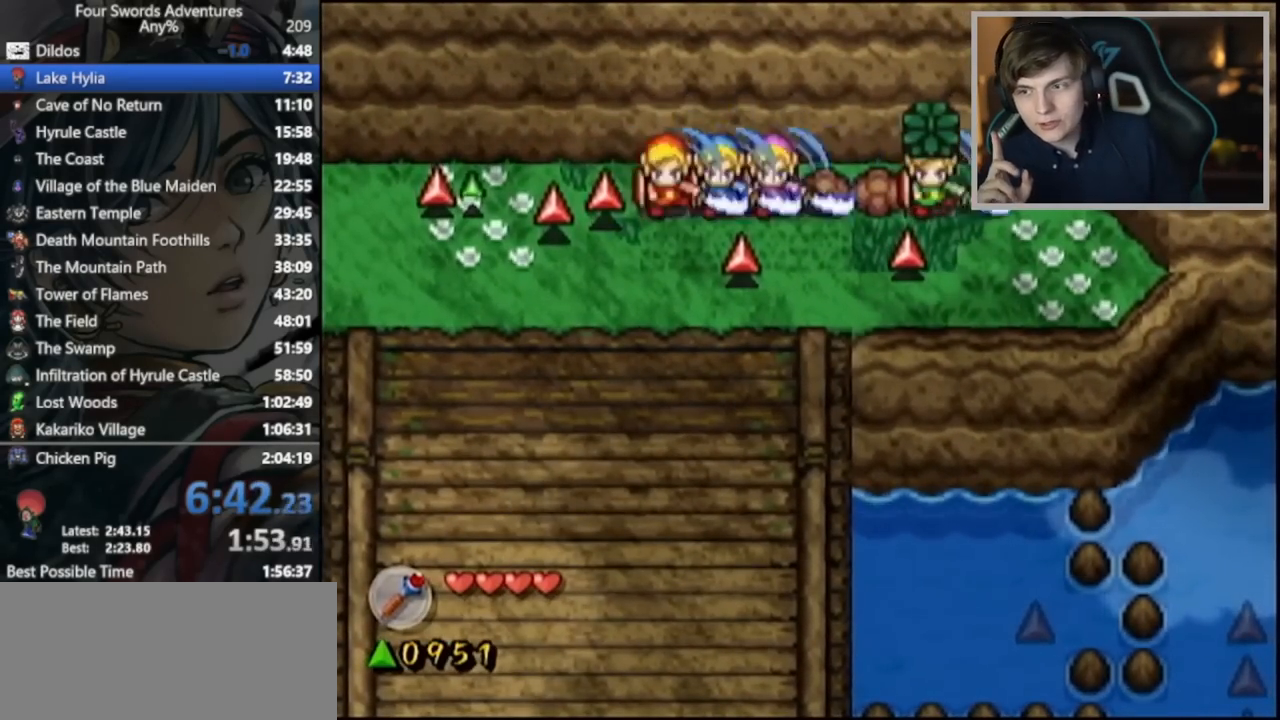
{"buttons": [], "left_stick": "center", "right_stick": "center", "button_events": []}
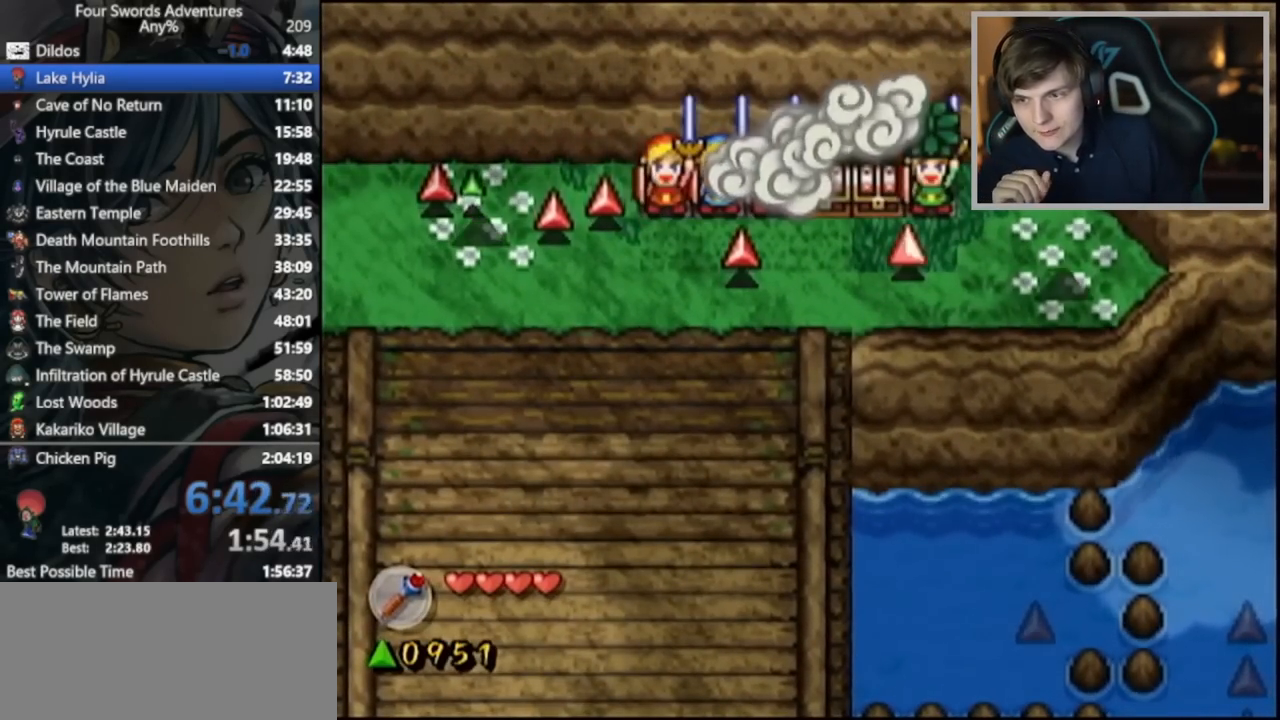
{"buttons": [], "left_stick": "right", "right_stick": "center", "button_events": []}
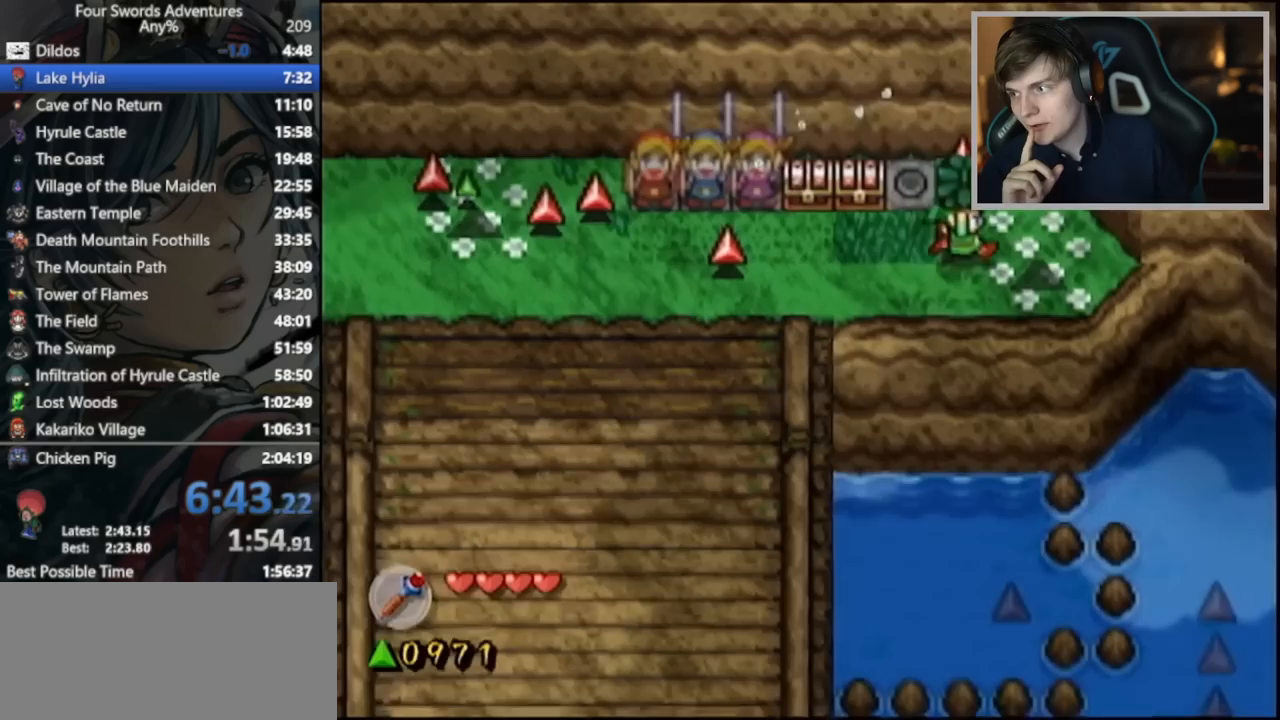
{"buttons": ["L1"], "left_stick": "right", "right_stick": "center", "button_events": [[367, "X", "down"], [417, "L1", "down"], [417, "X", "up"]]}